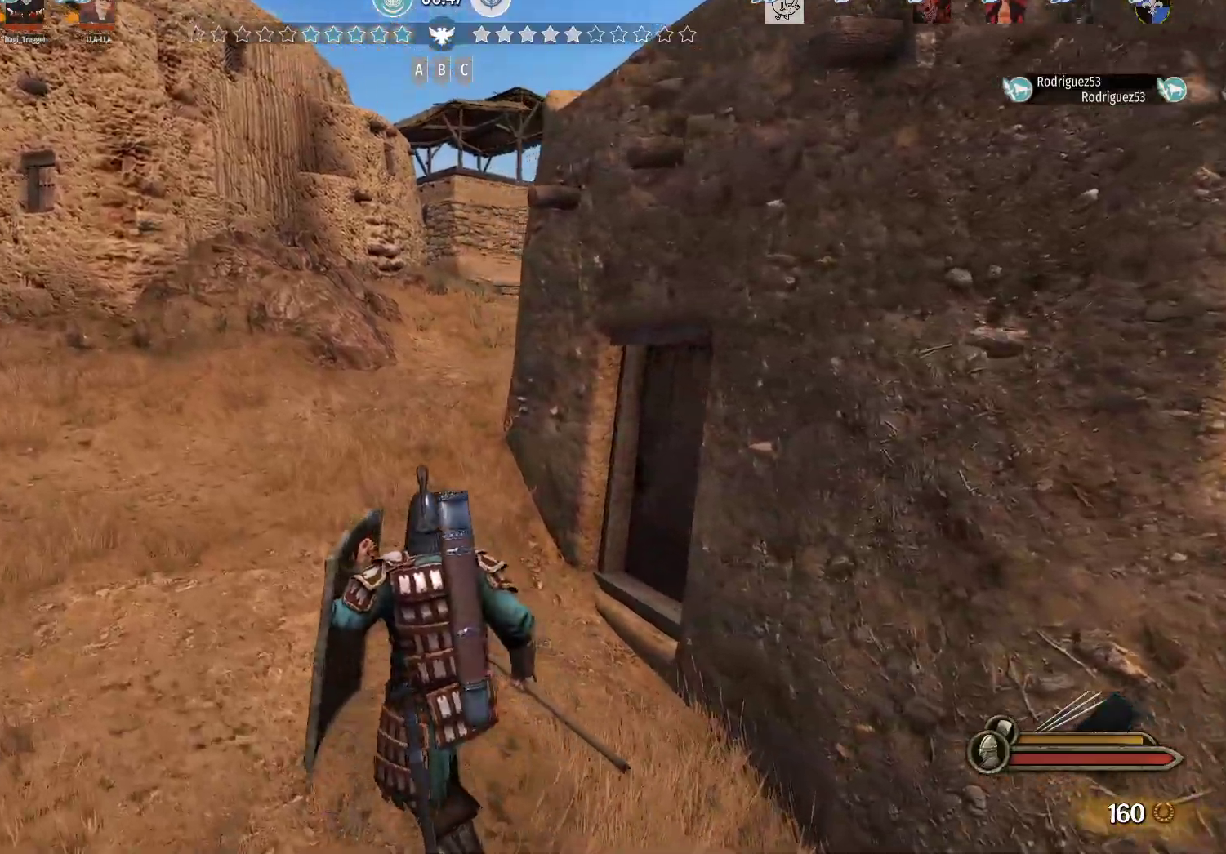
Gameplay with keyboard and mouse; each line is a JSON object with the keys and mouse buttons held at the frame after it. "events" lists presses ("down") and releases ("up") of "a", "alt", "c", "d", "e", "f", "g", "q", "r", "s", "space", "t", "v", "w", "x", "z", "mouse_left", "mouse_wheel" and "mouse_right" between this image and that frame as [ms after this image, input, new state], when the widget could be followed in between. "mouse_left", "mouse_wheel", "mouse_right" = the "left", "wheel", "right" buttons of the "mouse" list. No other keys are recorded. "wheel" means that the mouse wheel is clicked or scrolled. Not read: mouse_move.
{"keys": ["a", "w"], "mouse": [], "events": []}
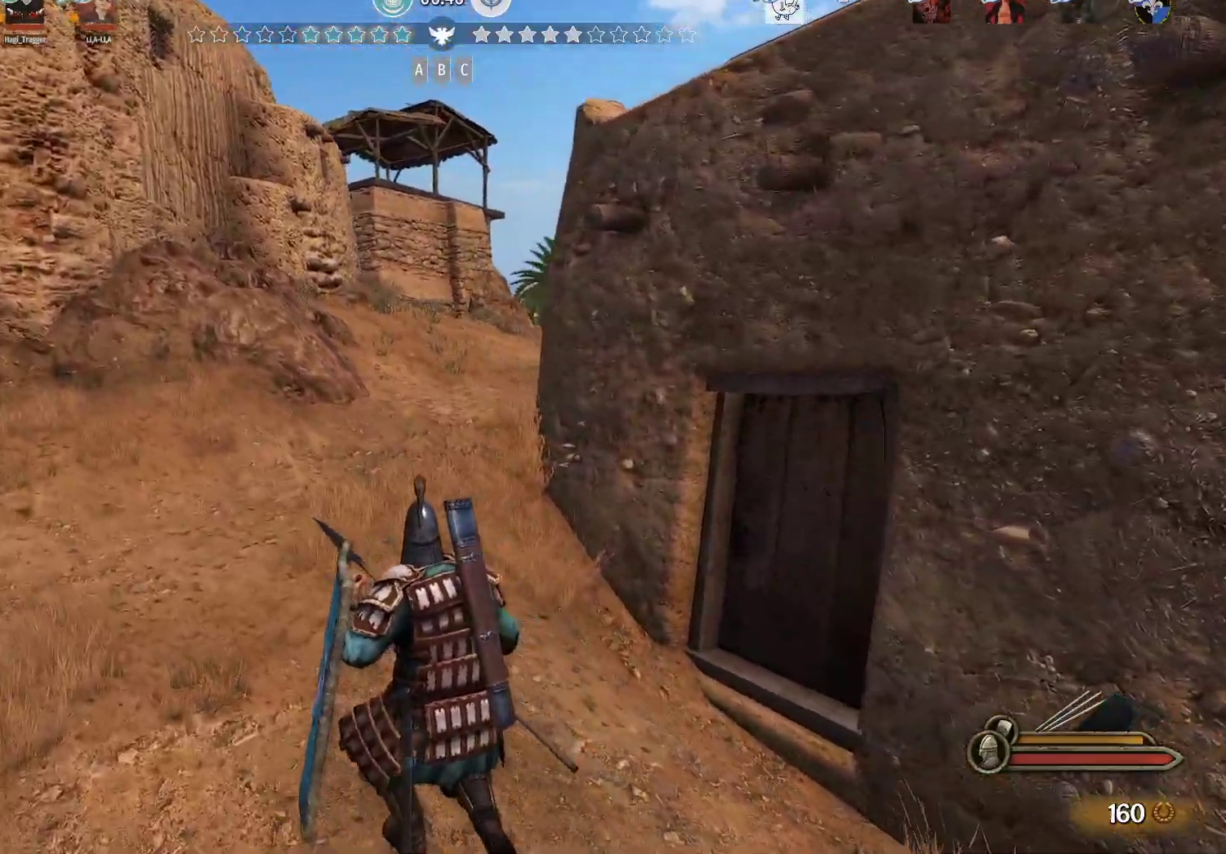
{"keys": ["alt", "w"], "mouse": [], "events": [[133, "a", "up"], [367, "alt", "down"]]}
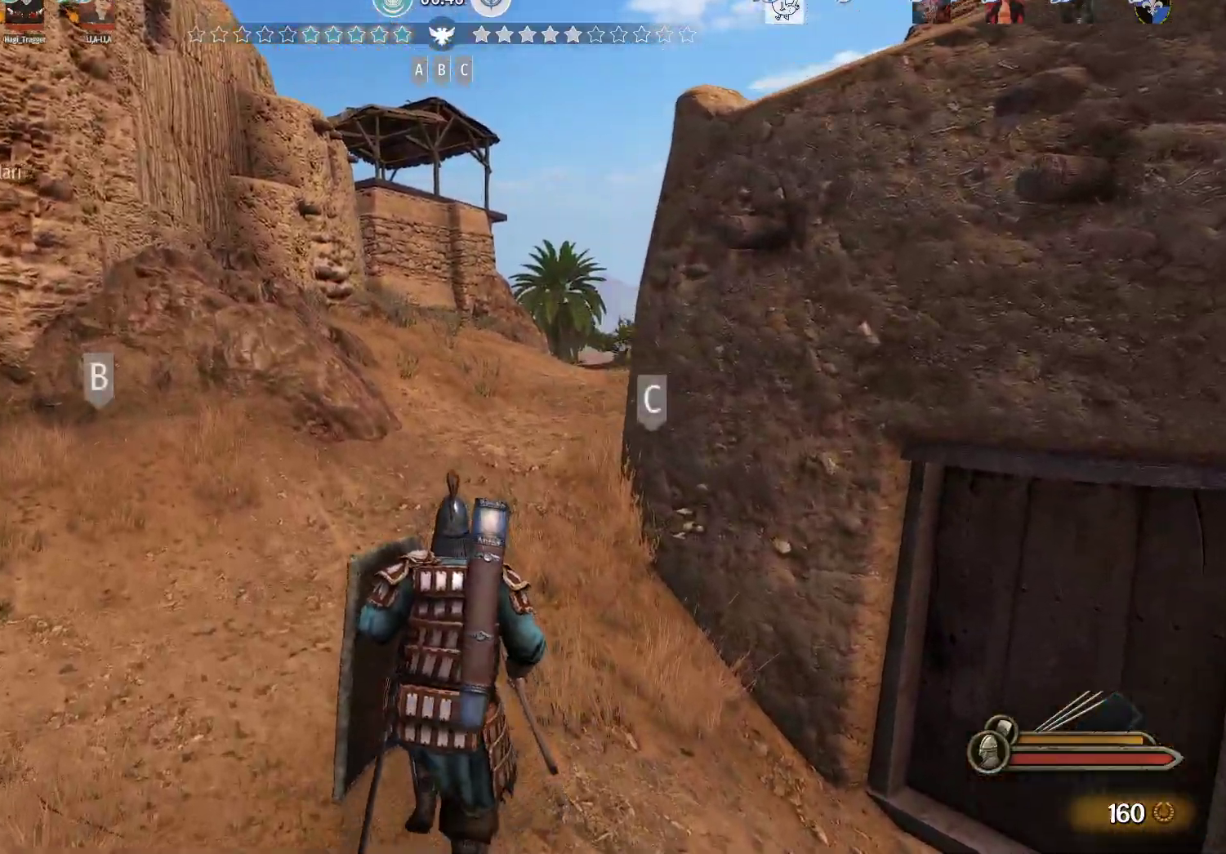
{"keys": ["alt", "w"], "mouse": [], "events": []}
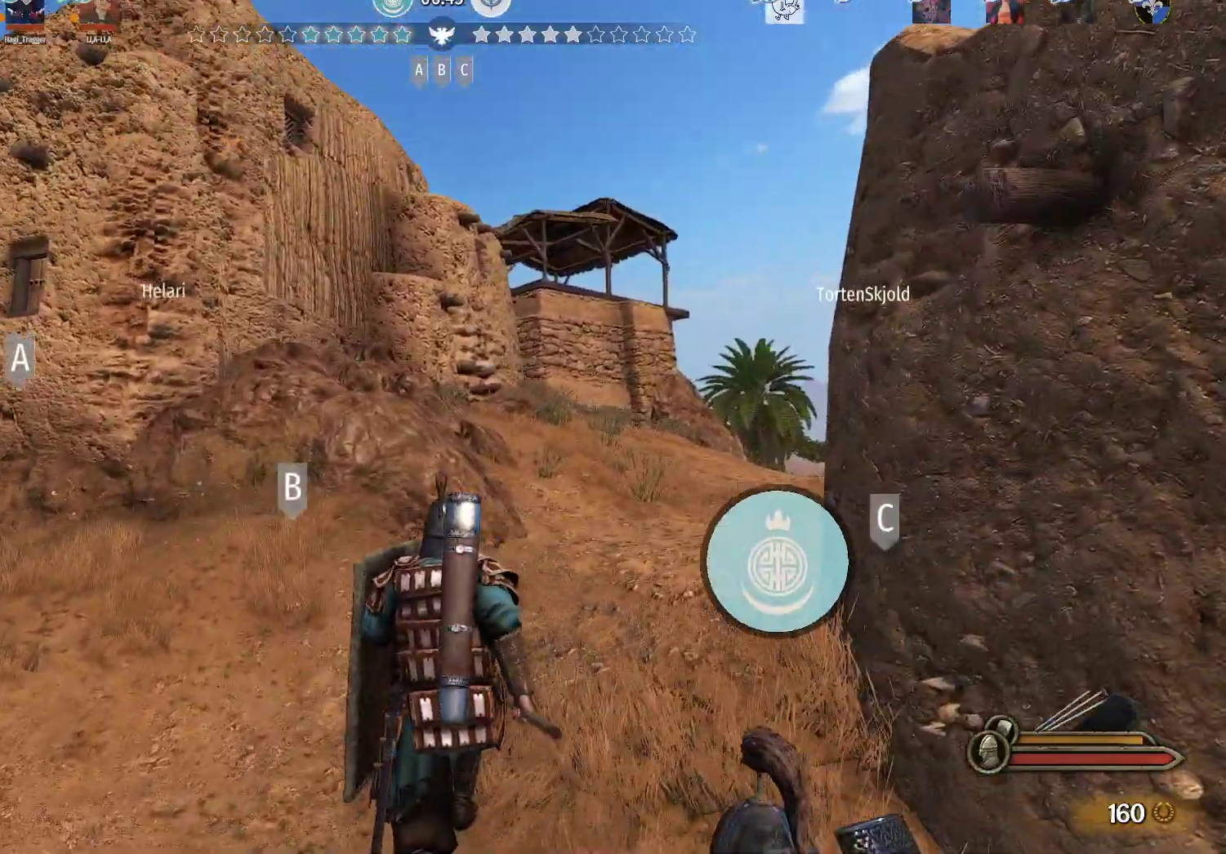
{"keys": ["alt", "d", "w"], "mouse": [], "events": [[83, "d", "down"]]}
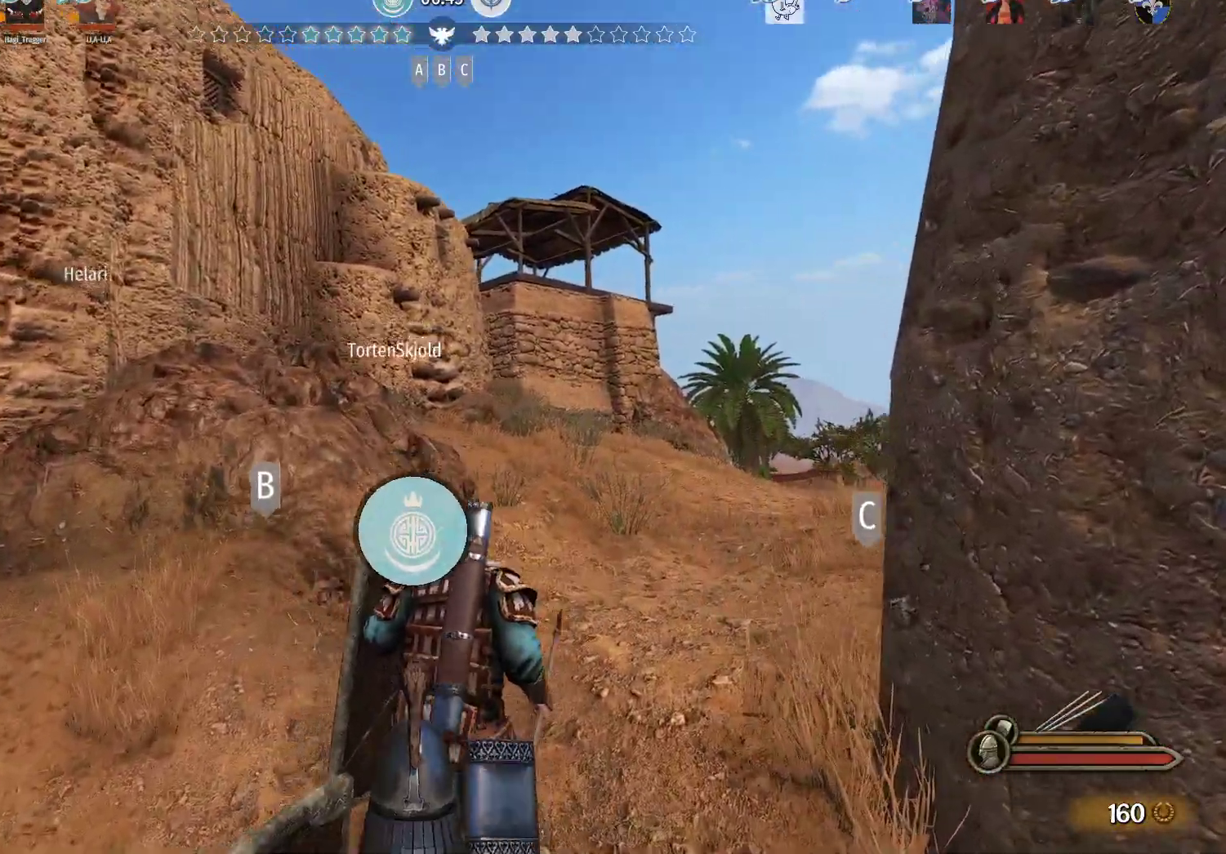
{"keys": ["w"], "mouse": [], "events": [[50, "d", "up"], [183, "alt", "up"]]}
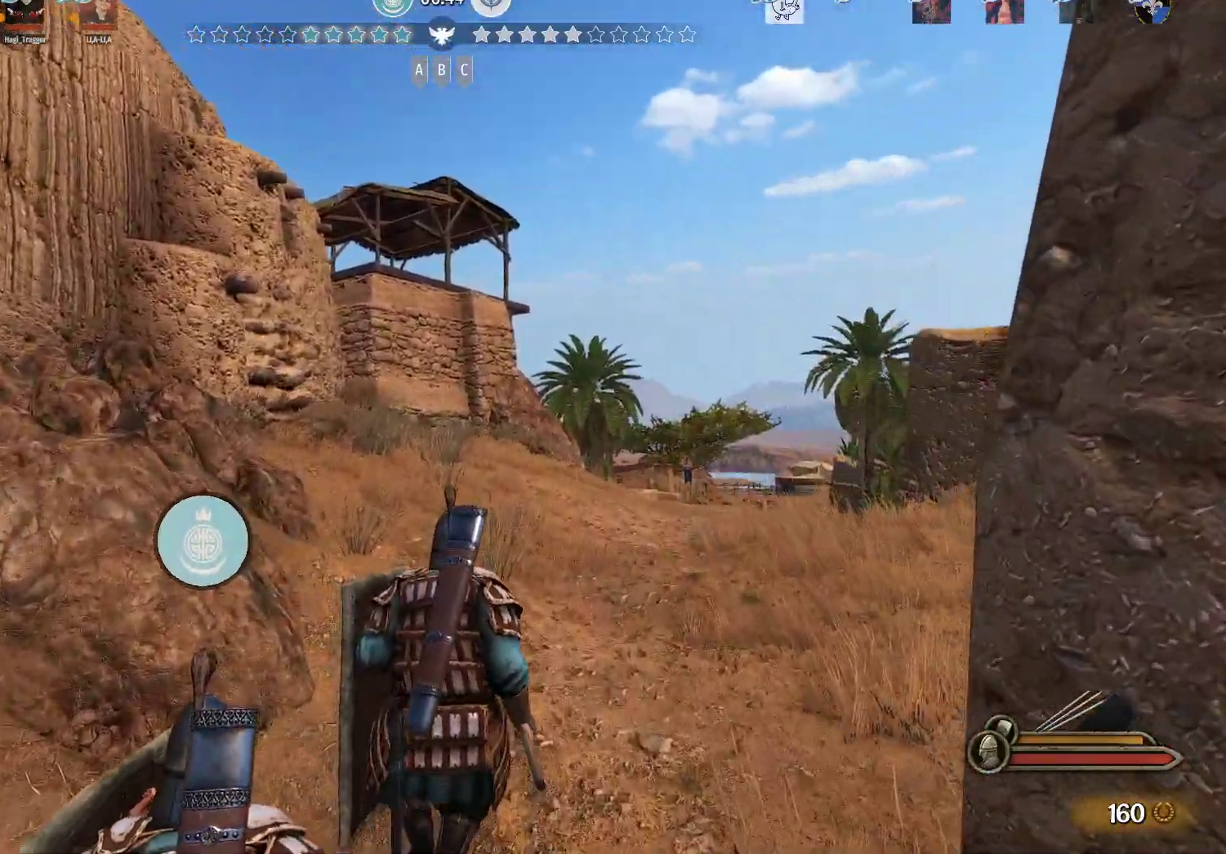
{"keys": ["w"], "mouse": [], "events": []}
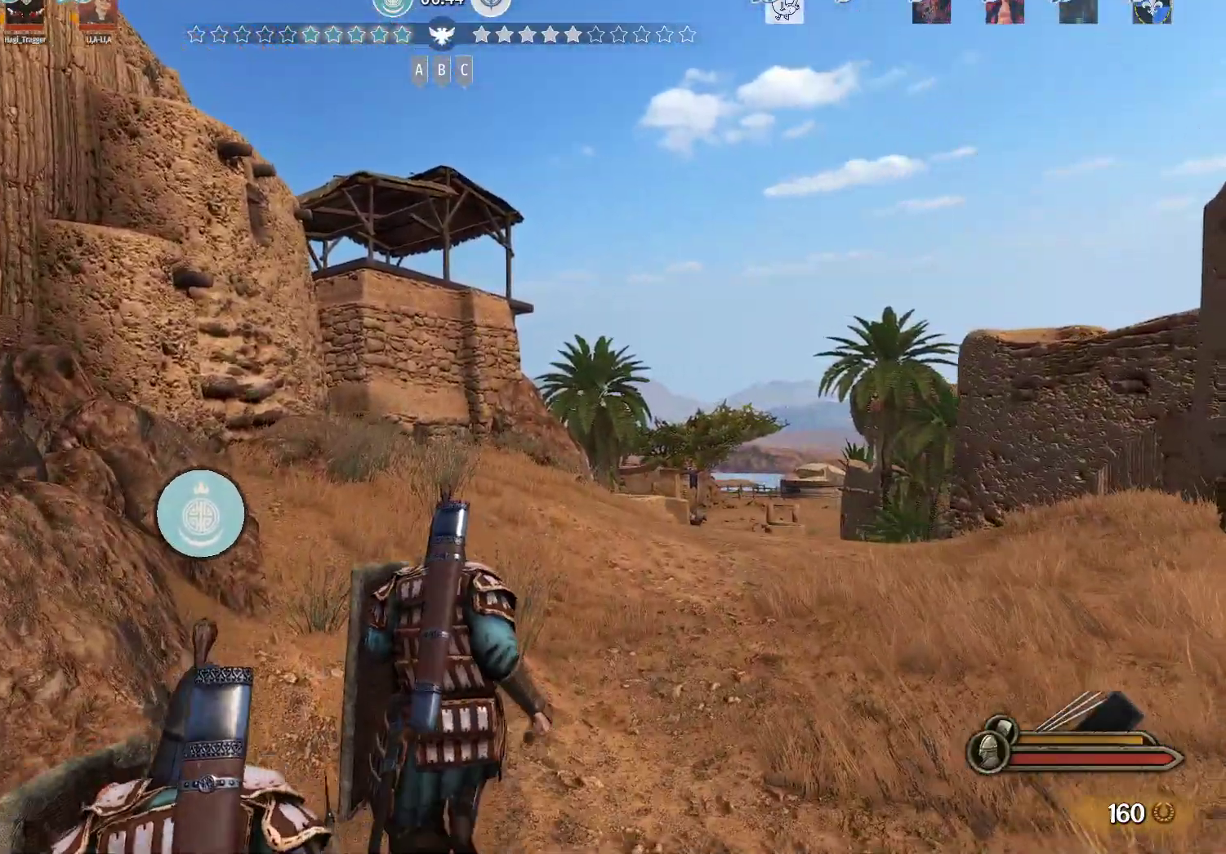
{"keys": ["w"], "mouse": [], "events": []}
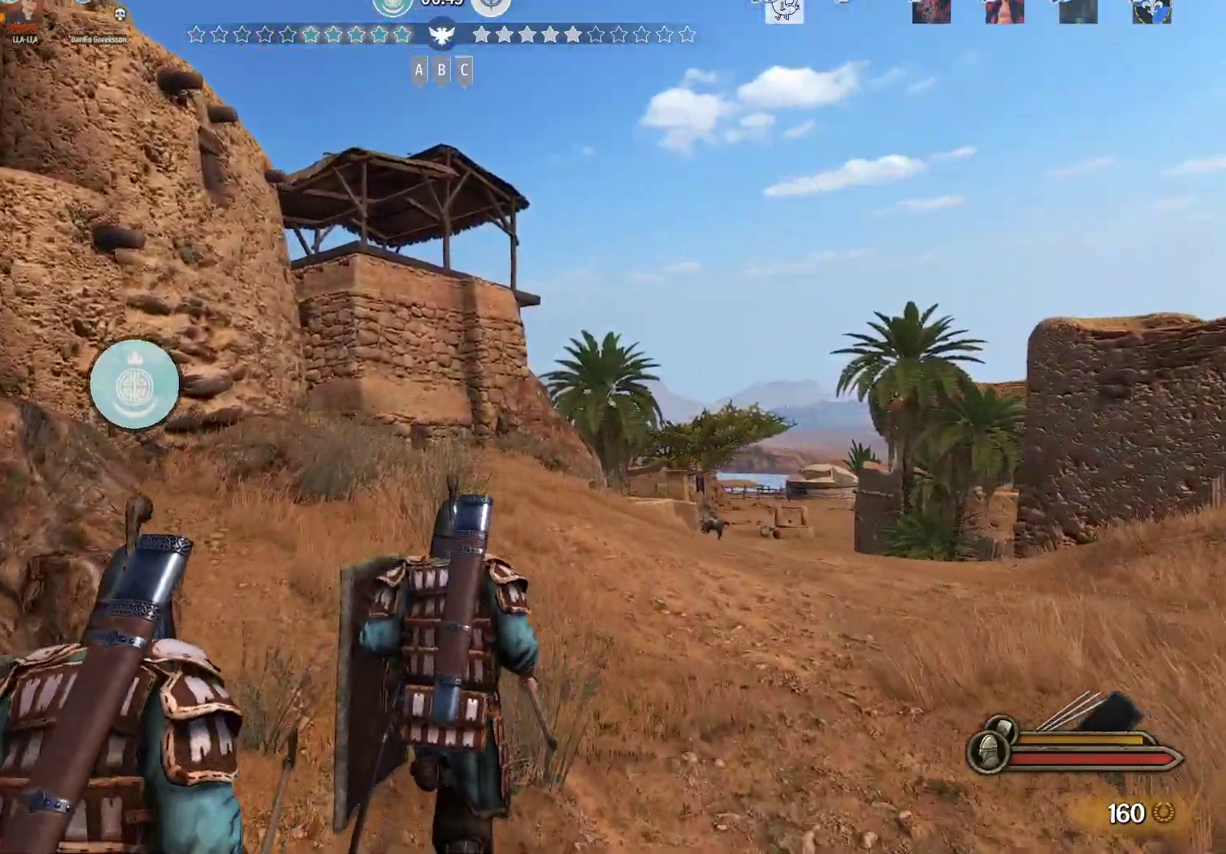
{"keys": ["w"], "mouse": [], "events": []}
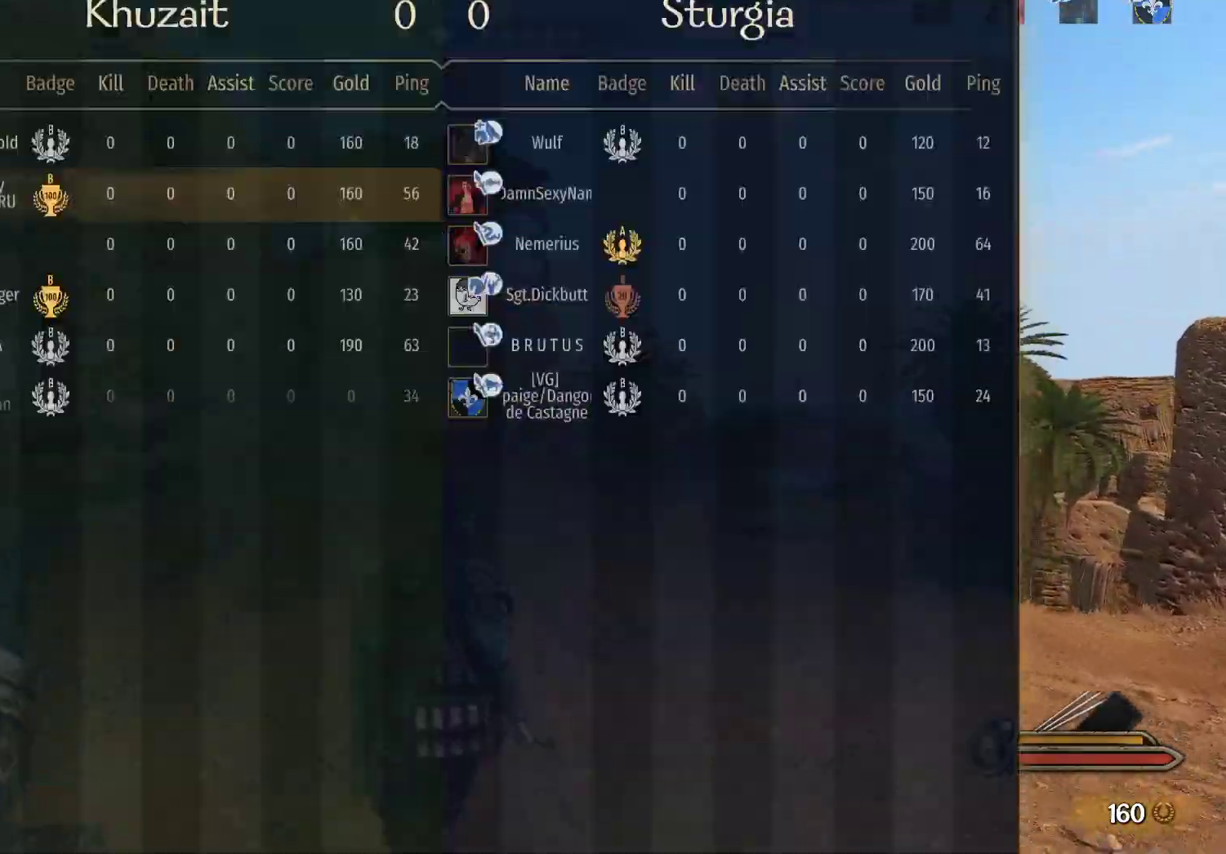
{"keys": ["w"], "mouse": [], "events": []}
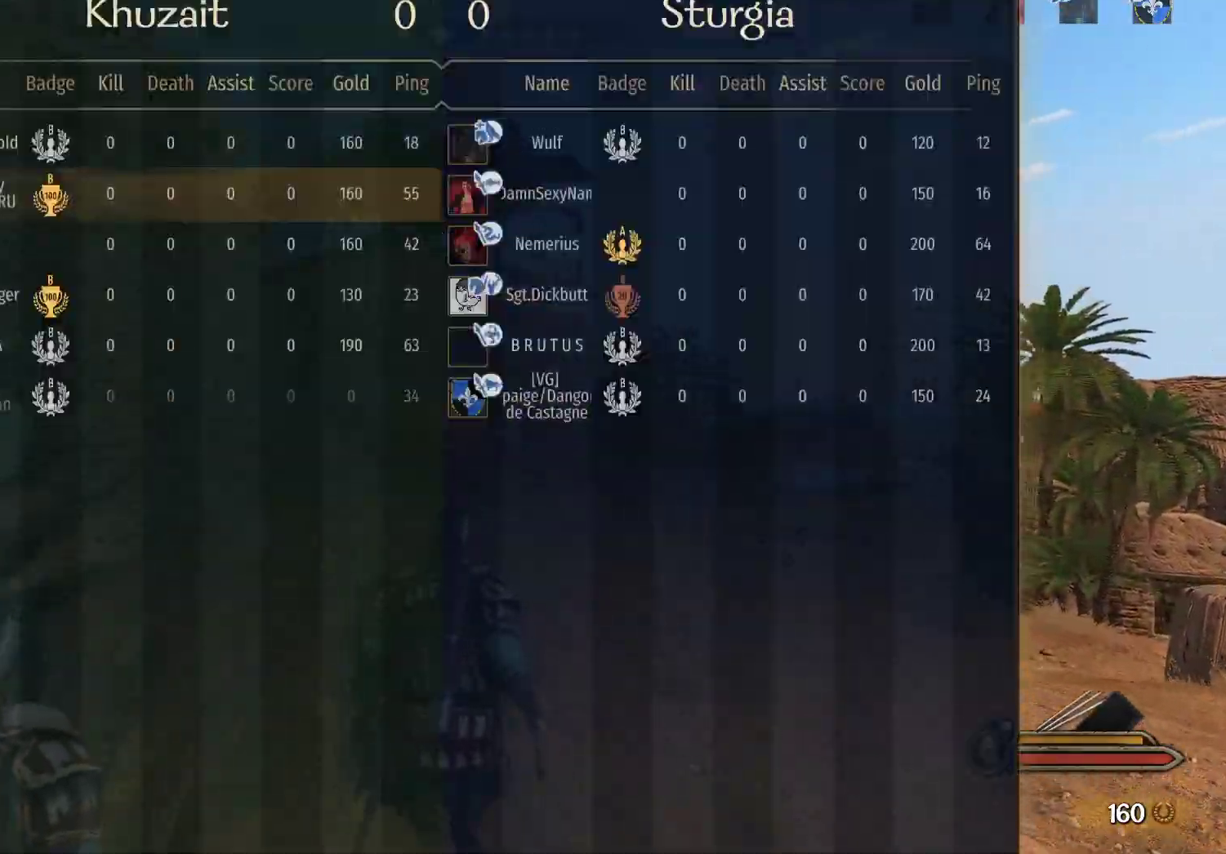
{"keys": ["w"], "mouse": [], "events": []}
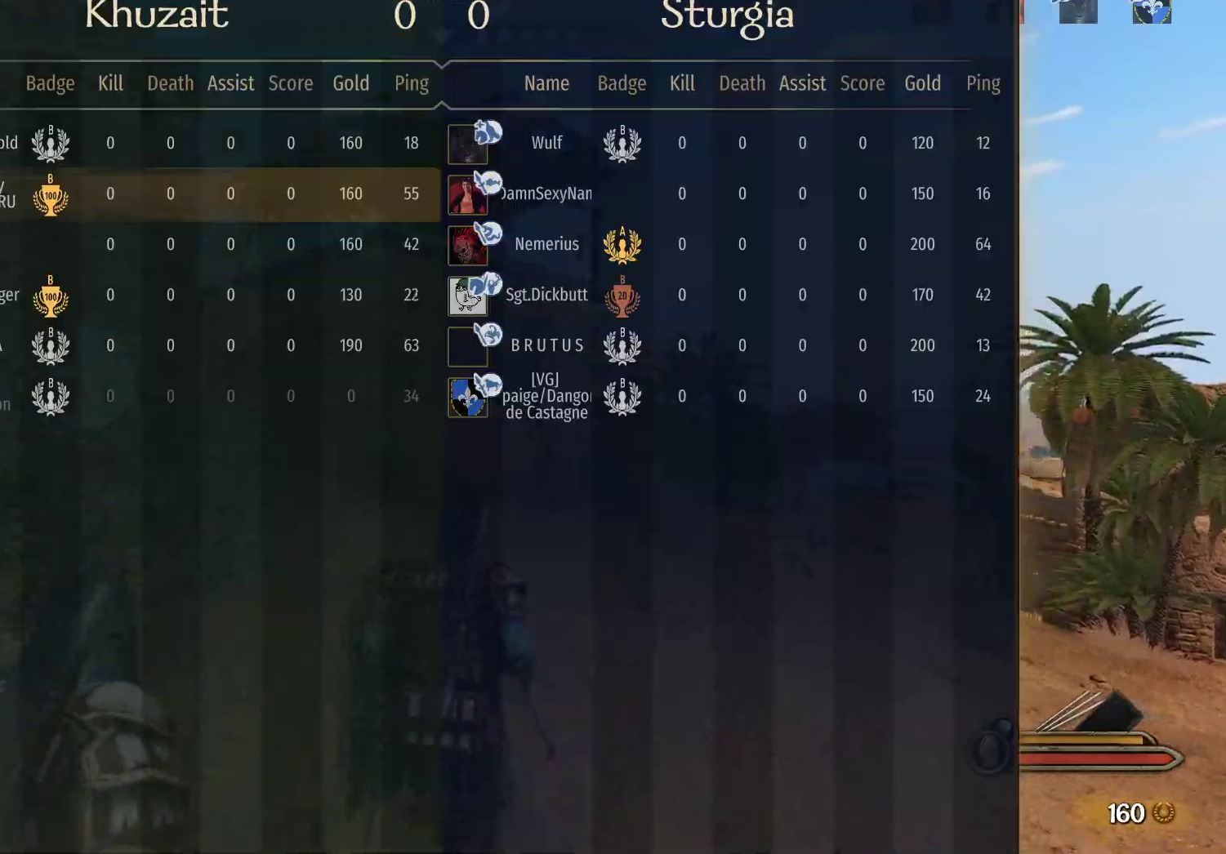
{"keys": ["w"], "mouse": [], "events": []}
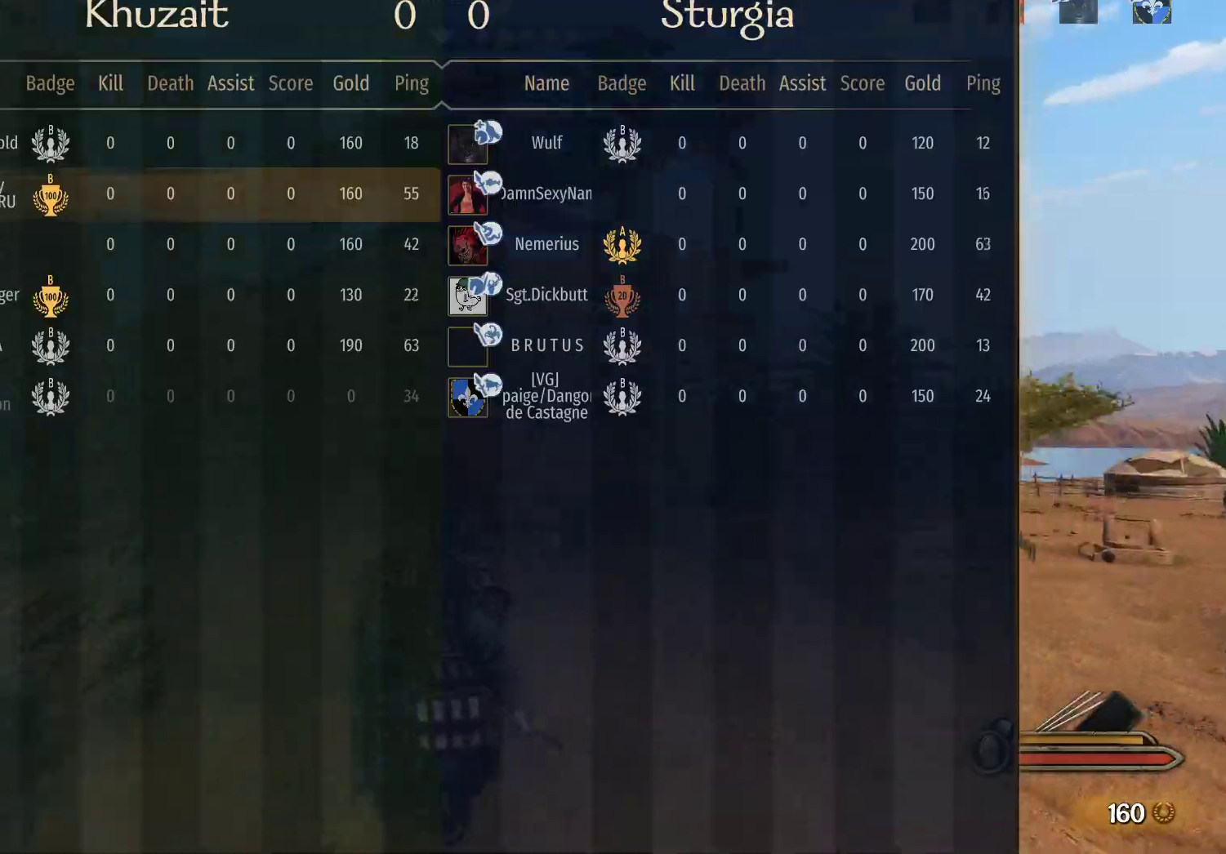
{"keys": ["w"], "mouse": [], "events": []}
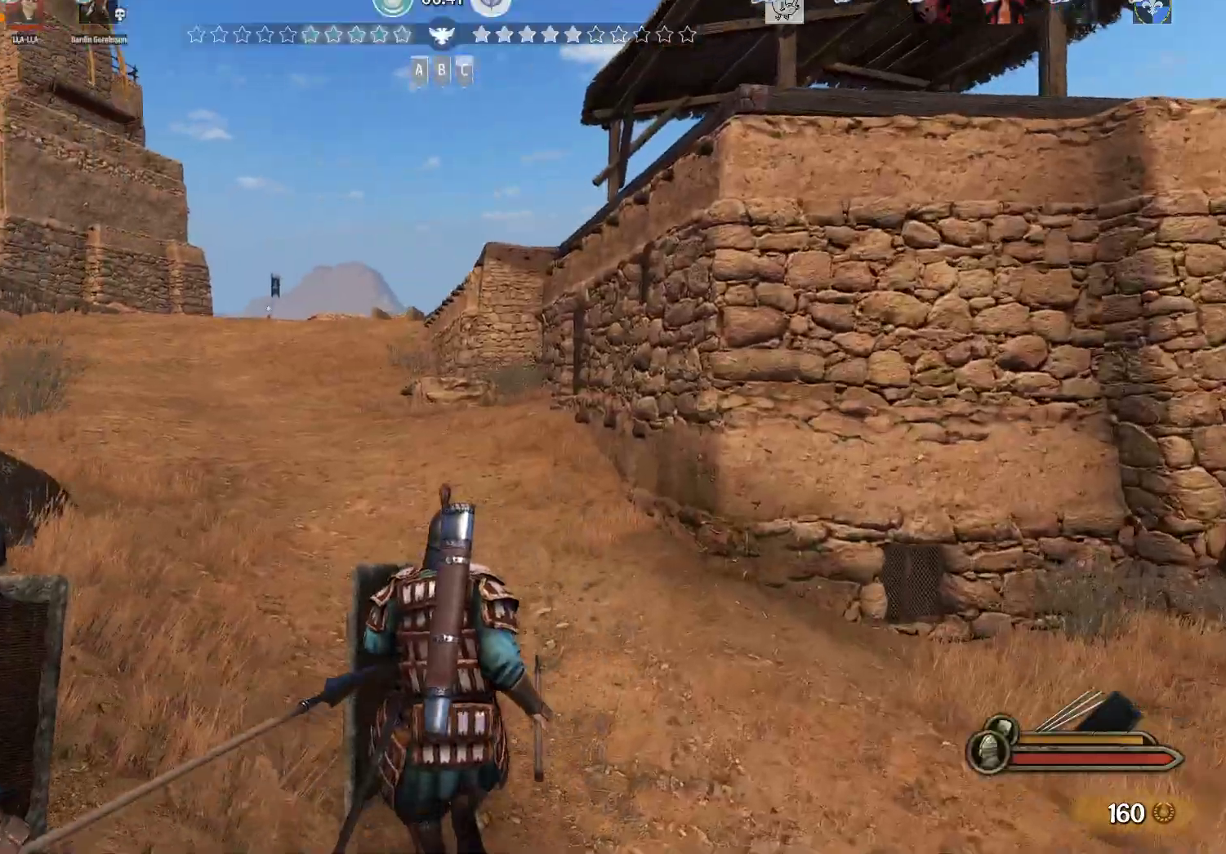
{"keys": ["w"], "mouse": [], "events": []}
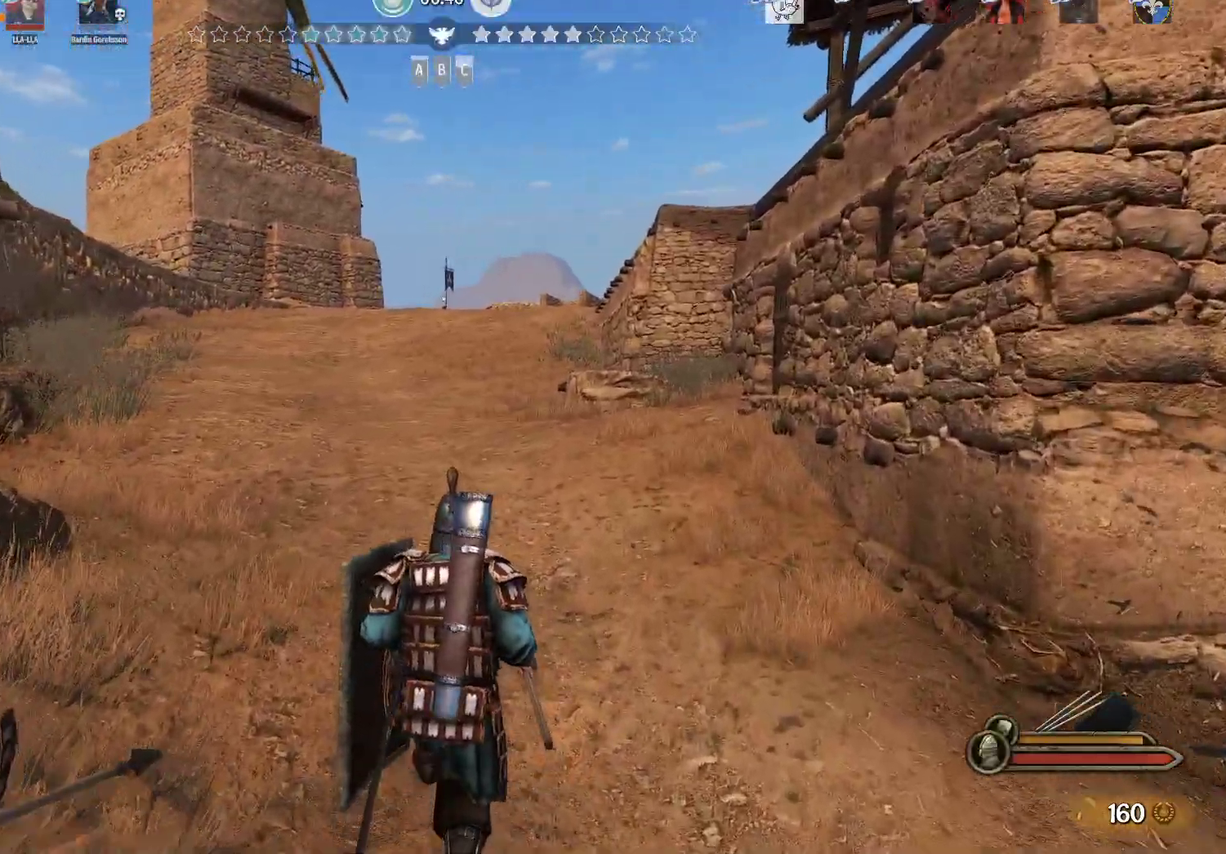
{"keys": ["w"], "mouse": [], "events": []}
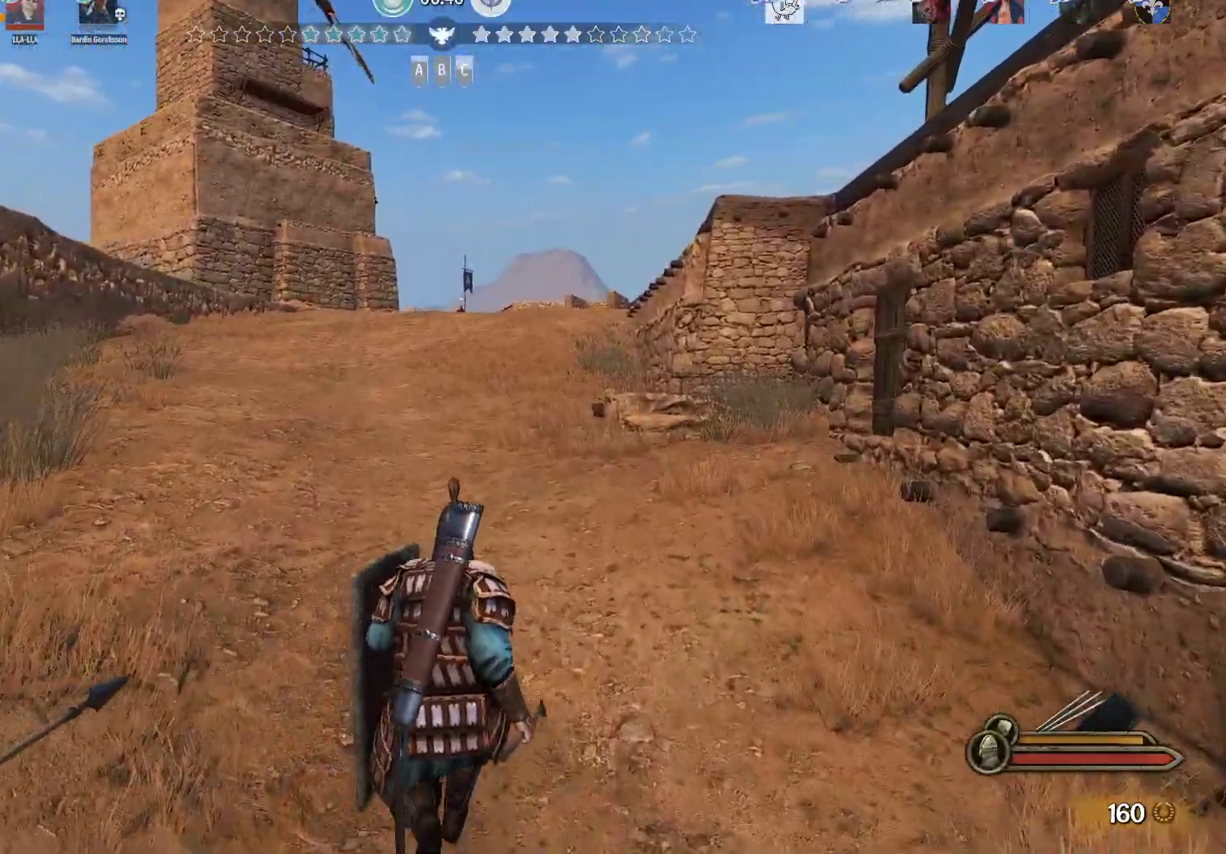
{"keys": ["w"], "mouse": [], "events": []}
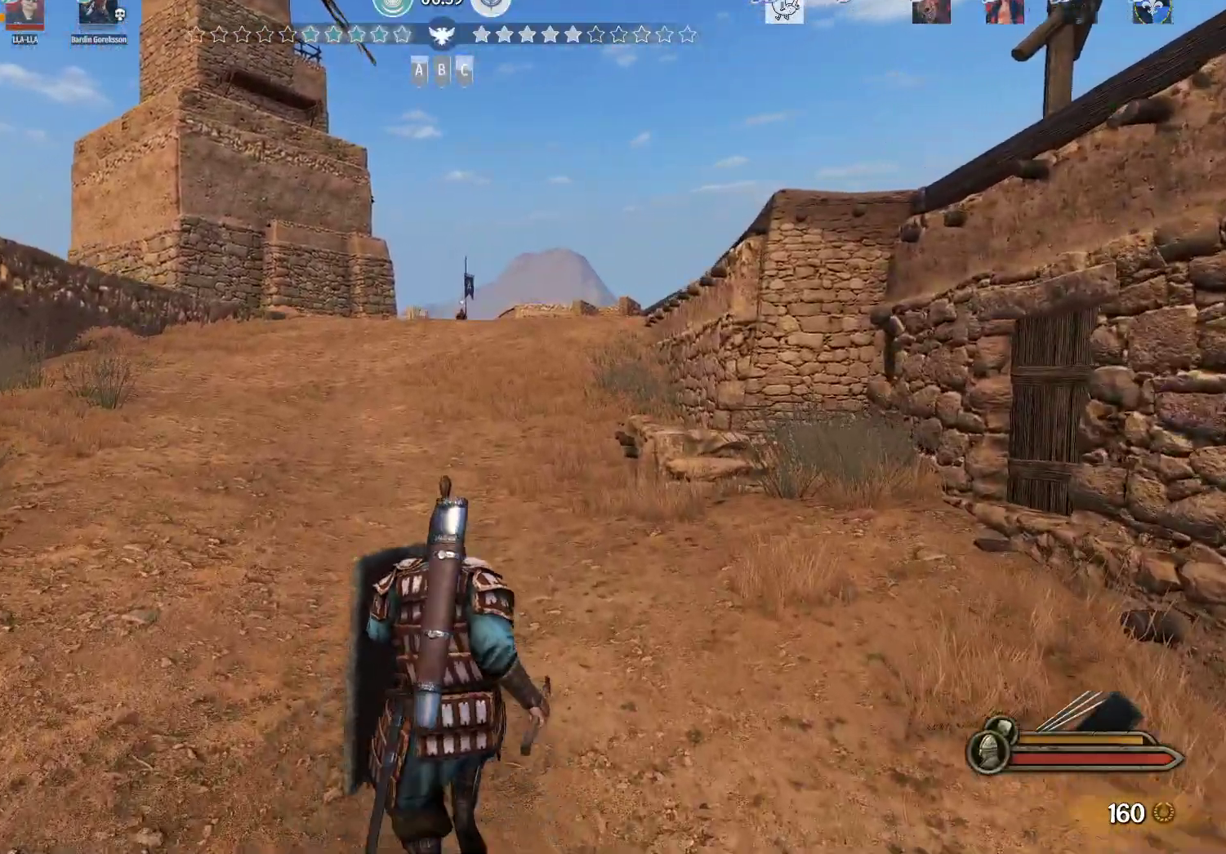
{"keys": ["w"], "mouse": [], "events": []}
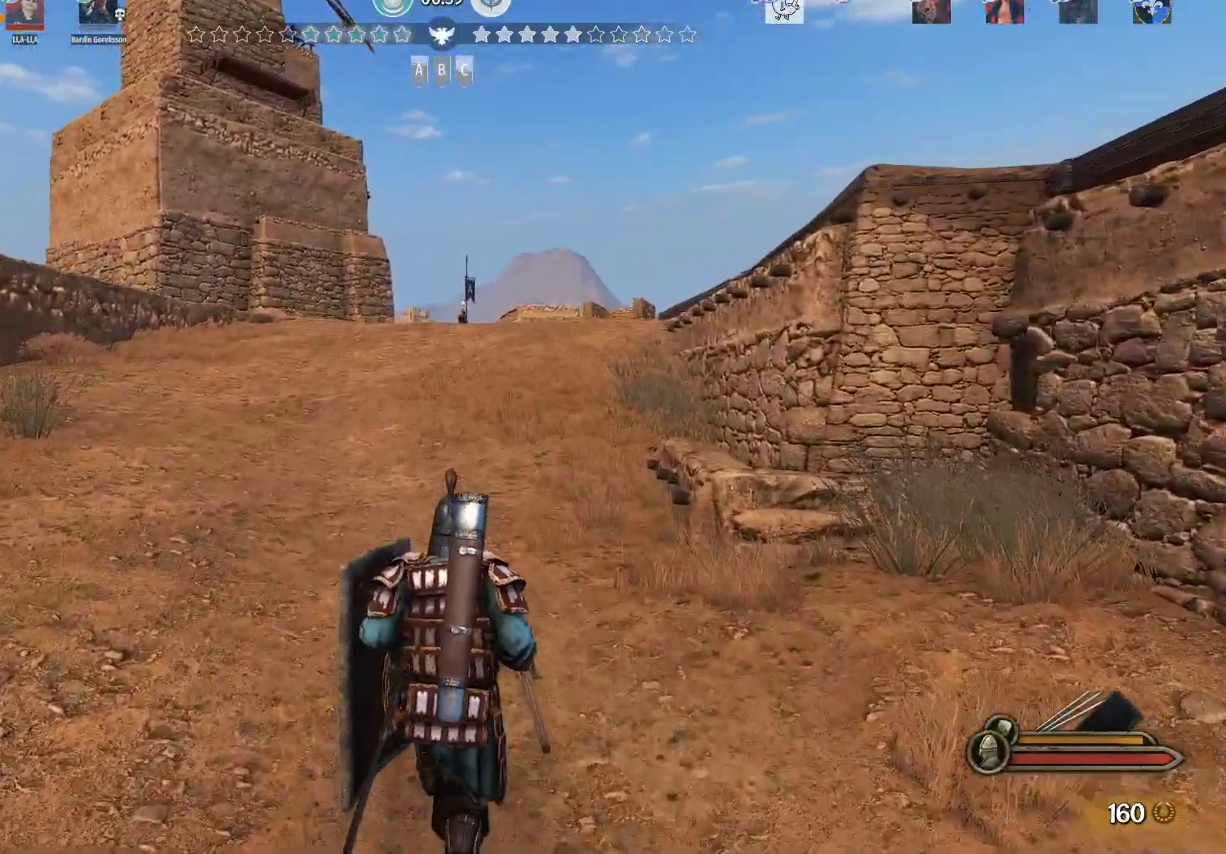
{"keys": ["w"], "mouse": [], "events": []}
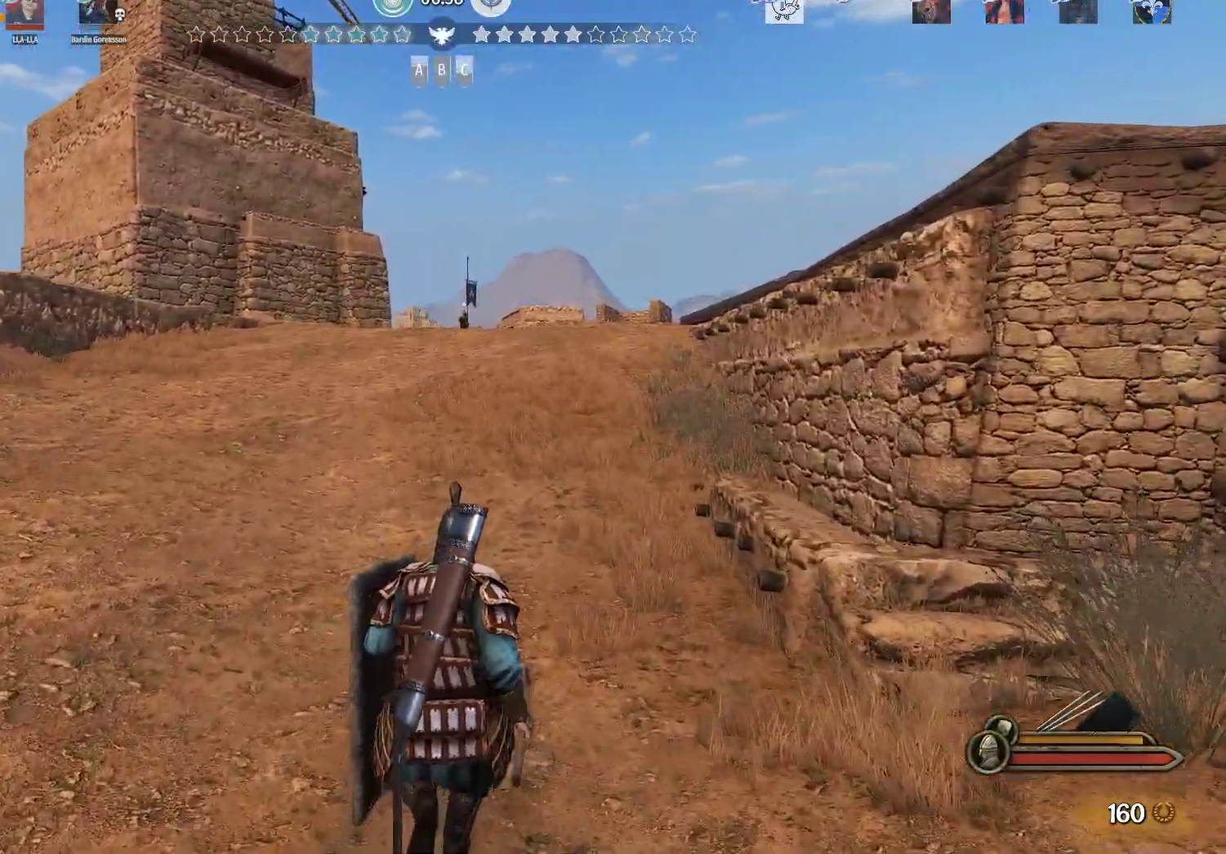
{"keys": ["w"], "mouse": [], "events": []}
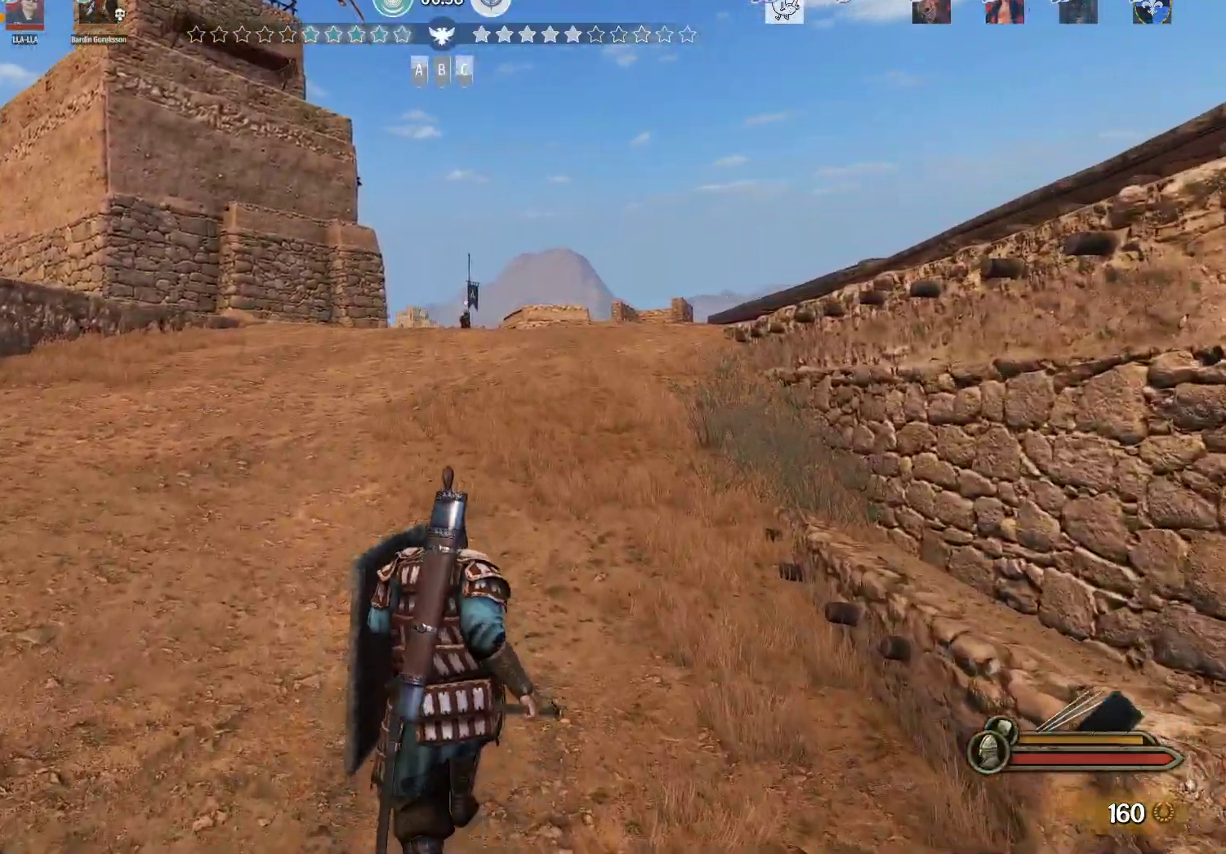
{"keys": ["alt", "w"], "mouse": [], "events": [[217, "alt", "down"]]}
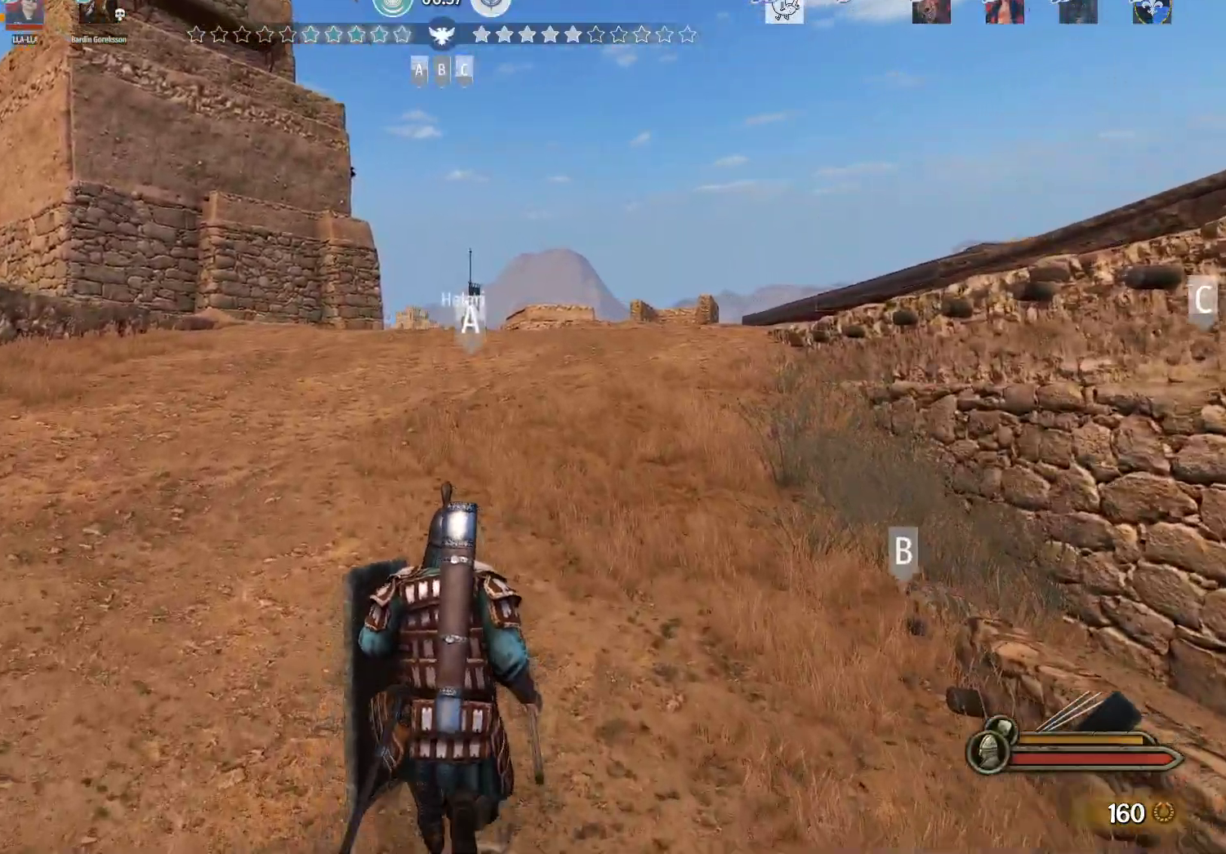
{"keys": ["alt", "w"], "mouse": [], "events": []}
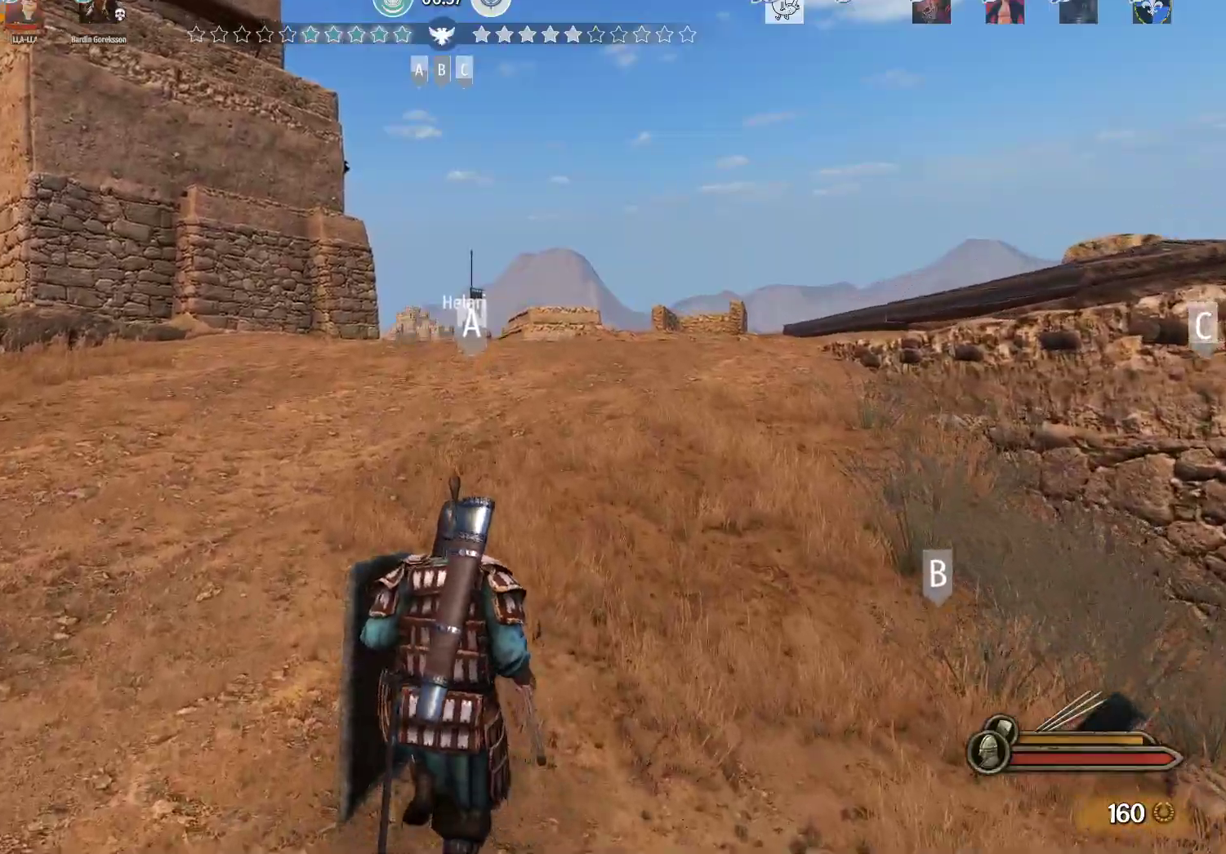
{"keys": ["alt", "w"], "mouse": [], "events": []}
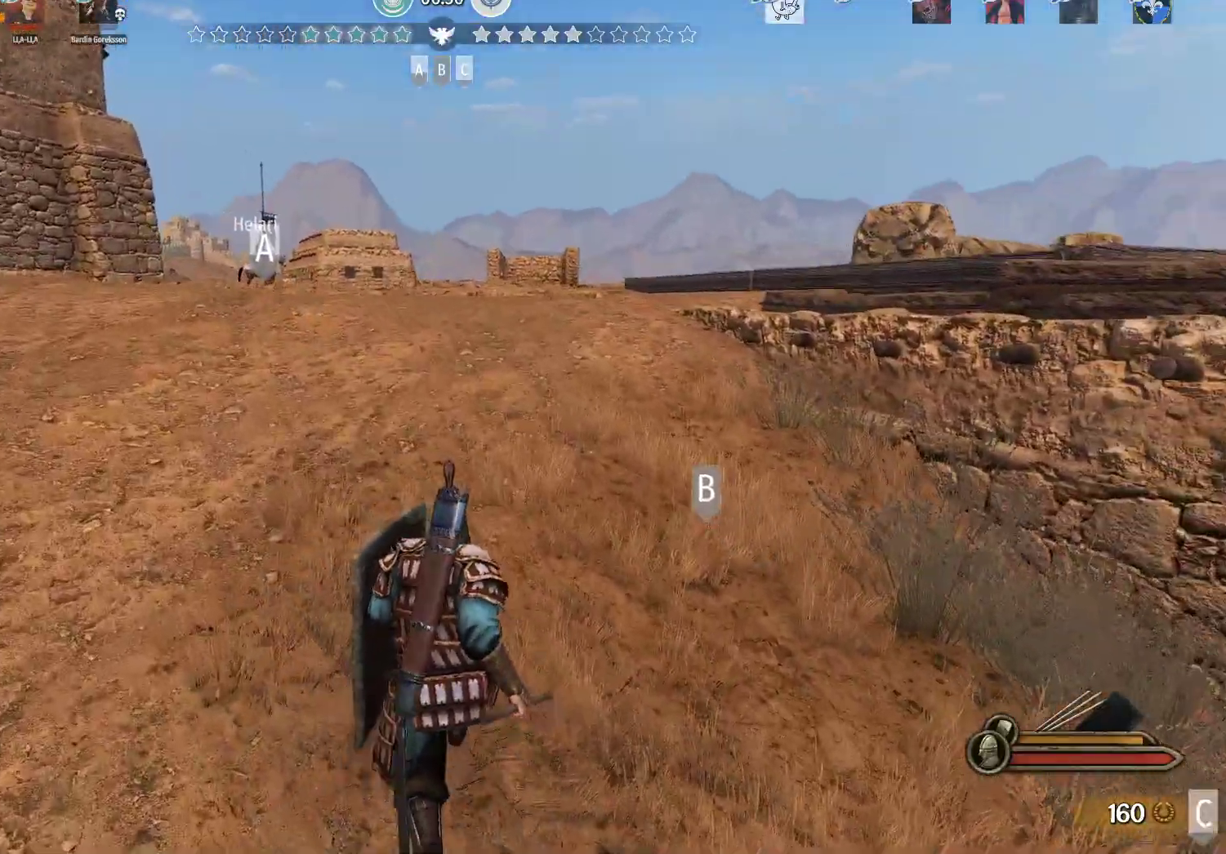
{"keys": ["d", "w"], "mouse": [], "events": [[117, "alt", "up"], [500, "d", "down"]]}
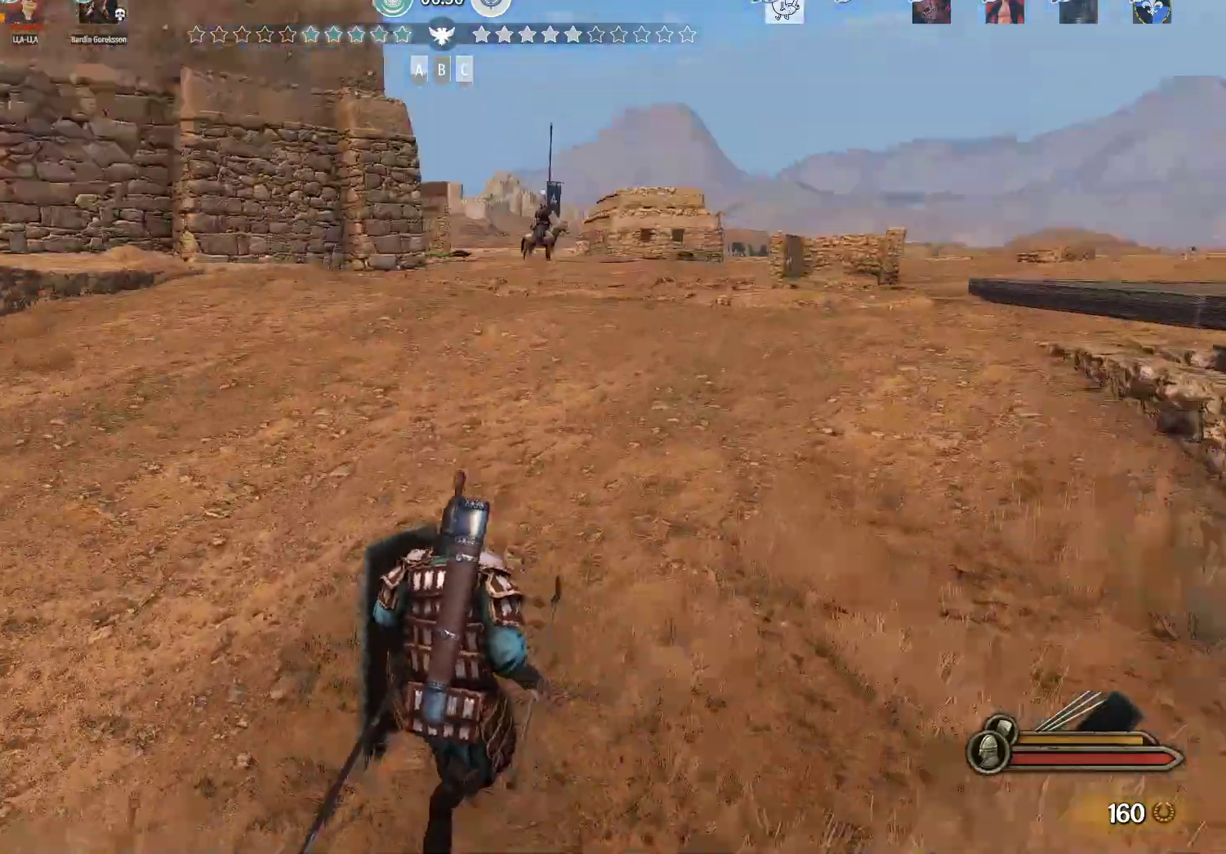
{"keys": ["alt", "d", "s"], "mouse": [], "events": [[50, "w", "up"], [183, "s", "down"], [367, "alt", "down"]]}
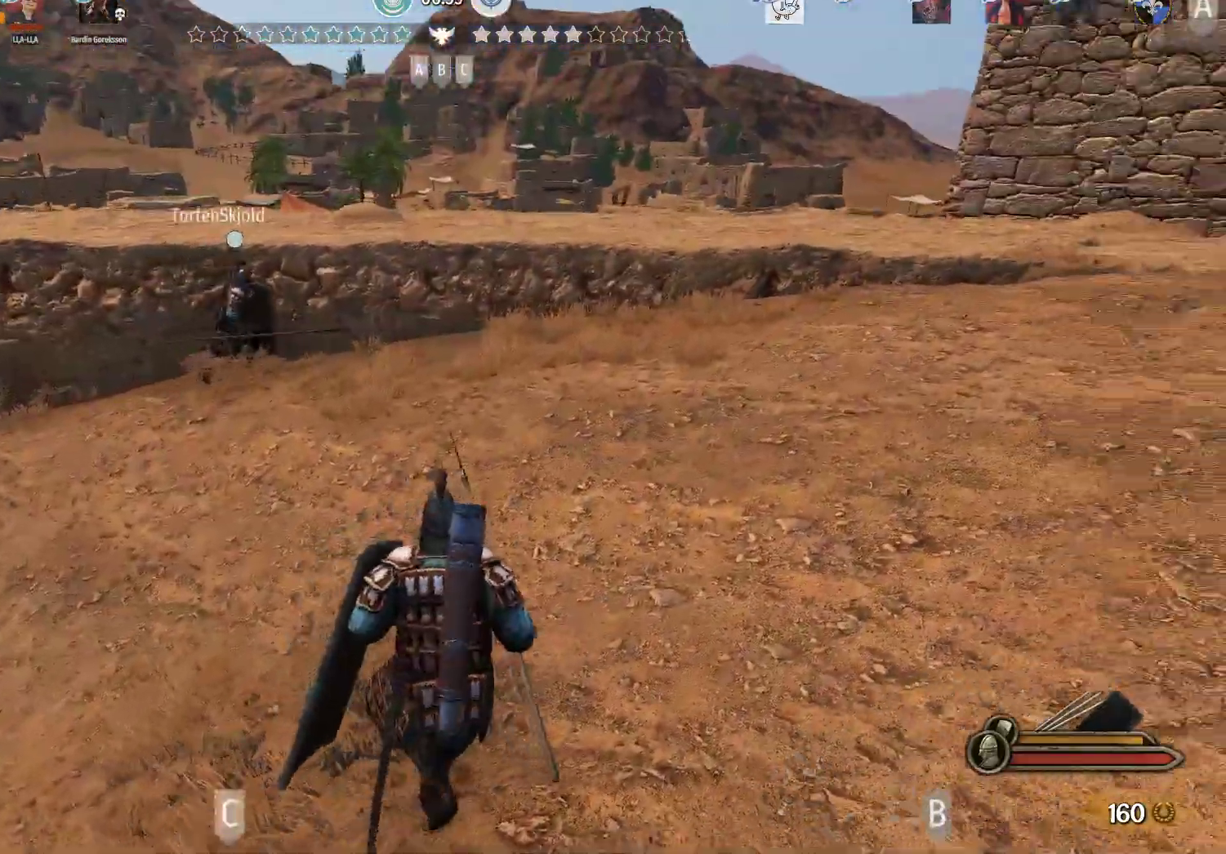
{"keys": ["alt", "d", "s"], "mouse": [], "events": []}
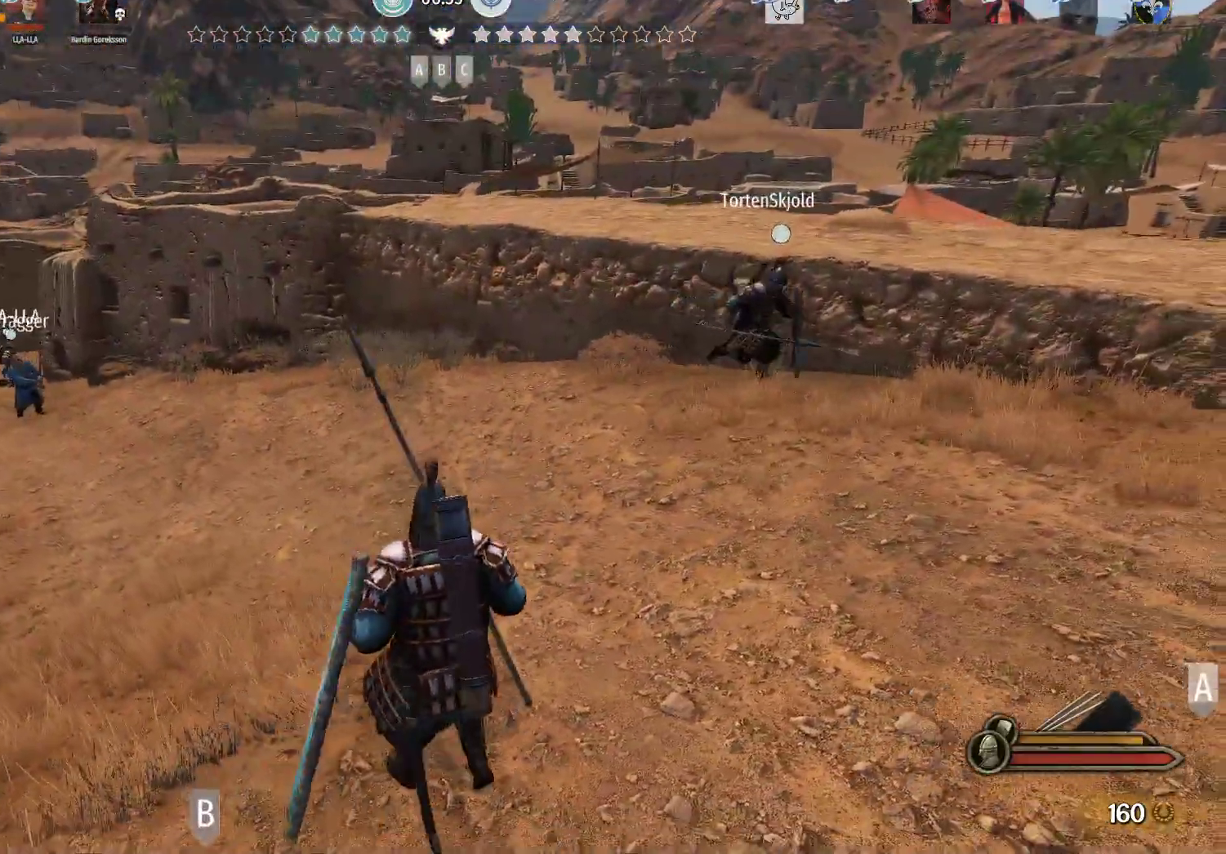
{"keys": ["alt", "d", "s"], "mouse": [], "events": []}
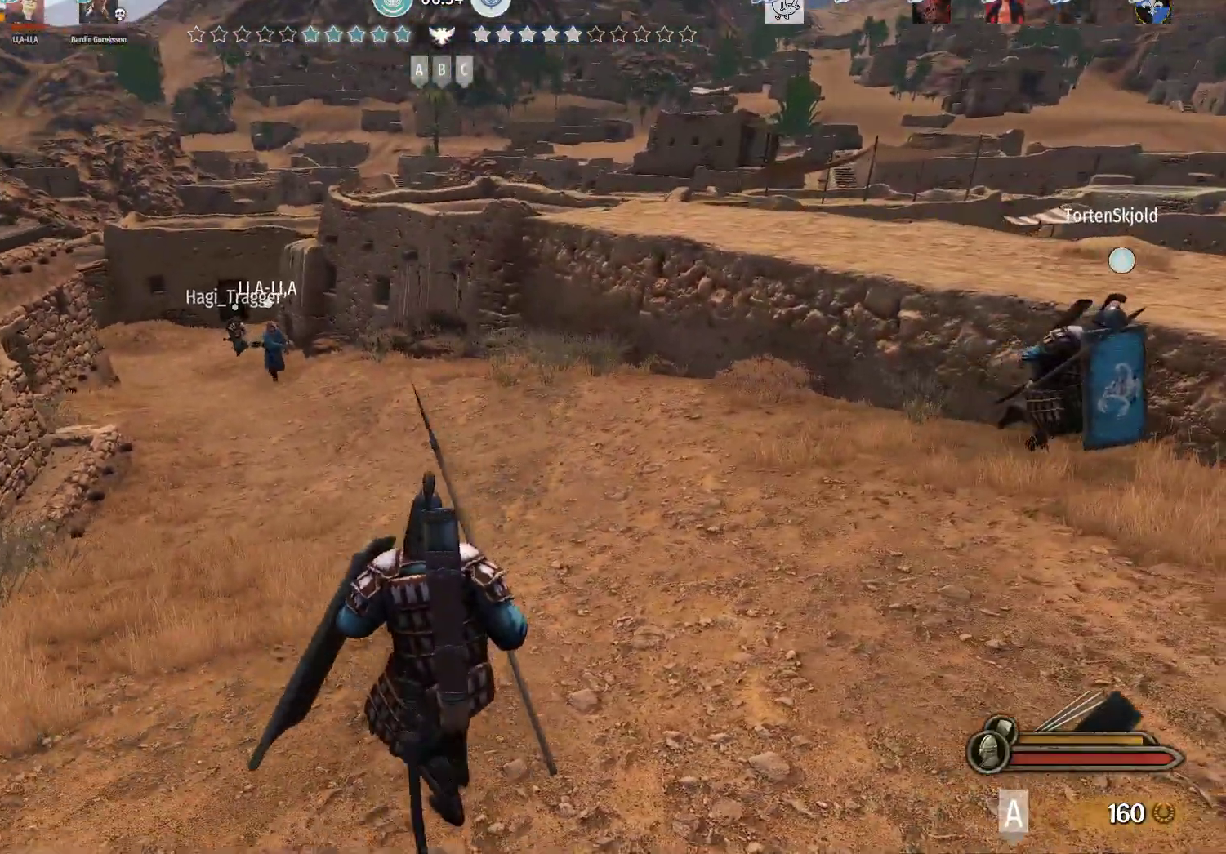
{"keys": ["w"], "mouse": [], "events": [[50, "s", "up"], [183, "d", "up"], [183, "w", "down"], [333, "alt", "up"]]}
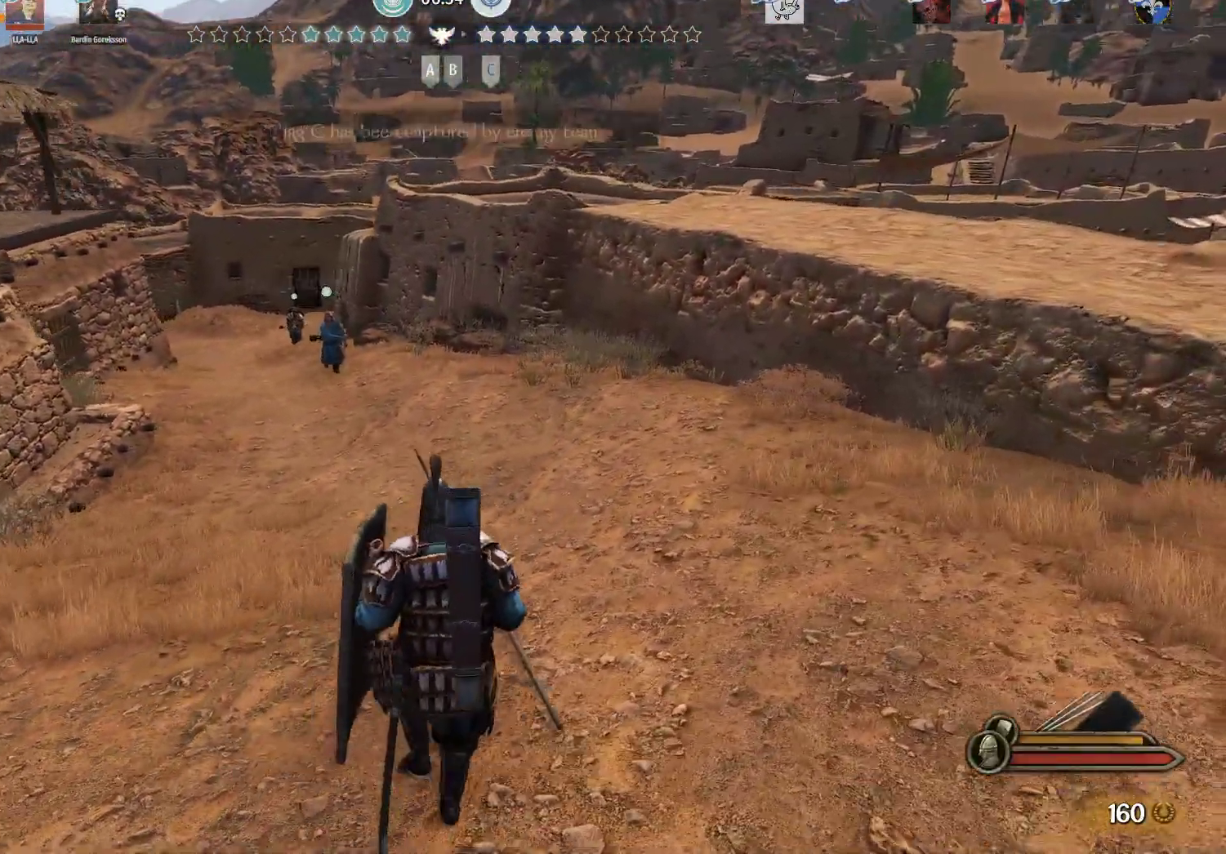
{"keys": ["w"], "mouse": [], "events": []}
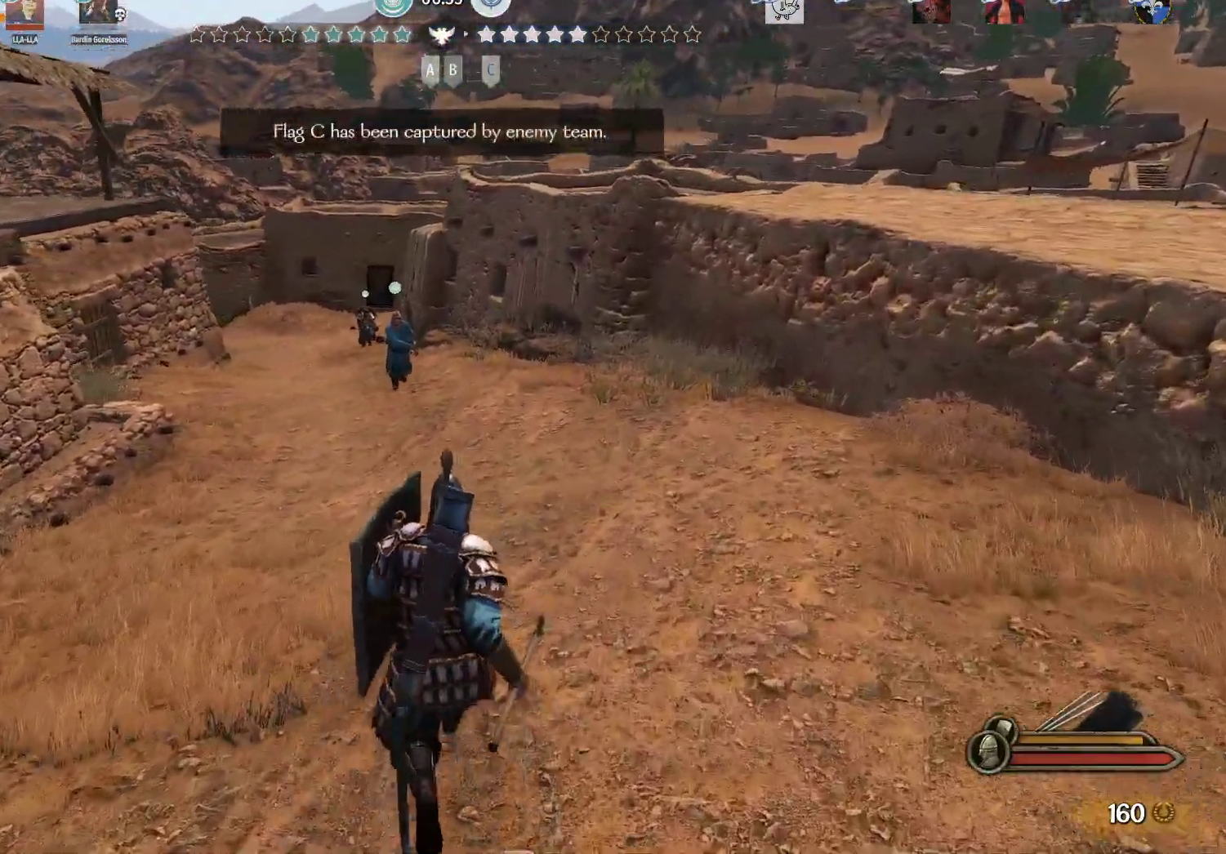
{"keys": ["w"], "mouse": [], "events": []}
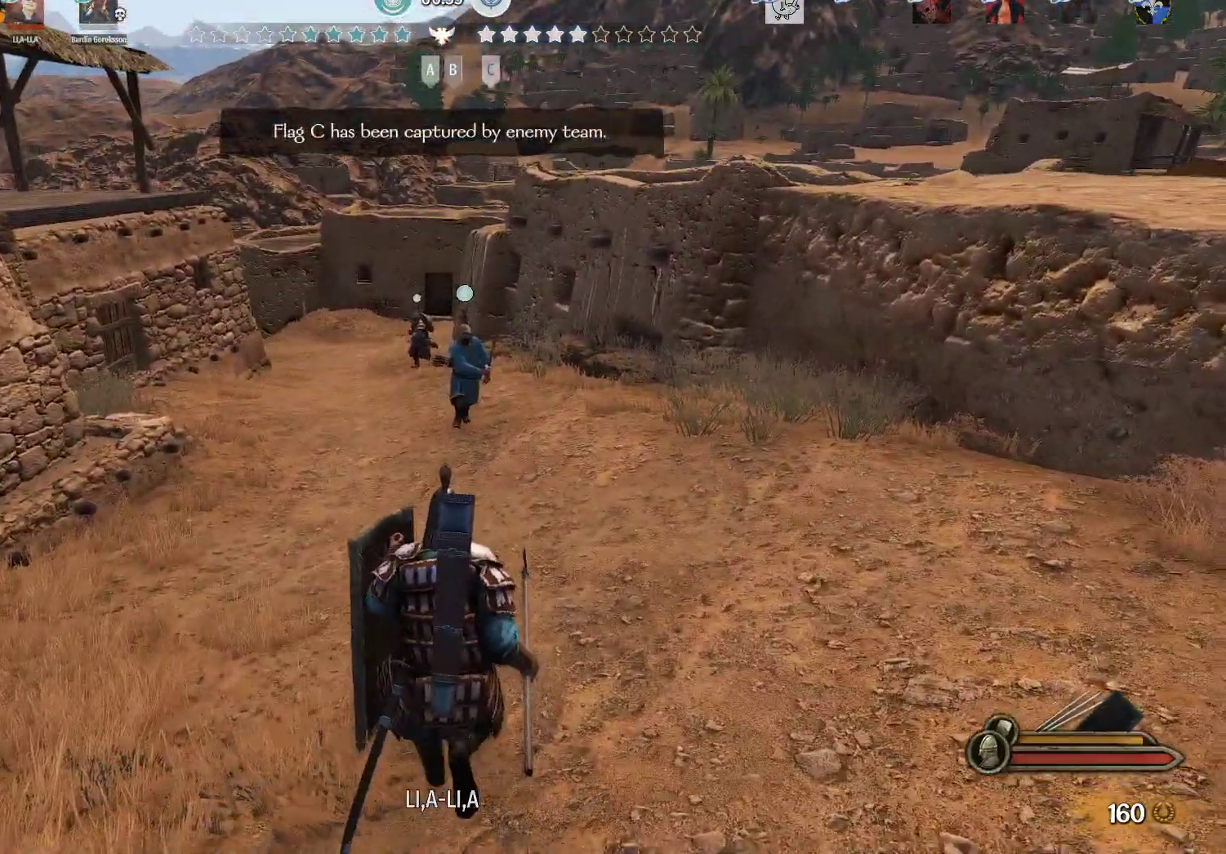
{"keys": ["a"], "mouse": [], "events": [[133, "w", "up"], [233, "a", "down"]]}